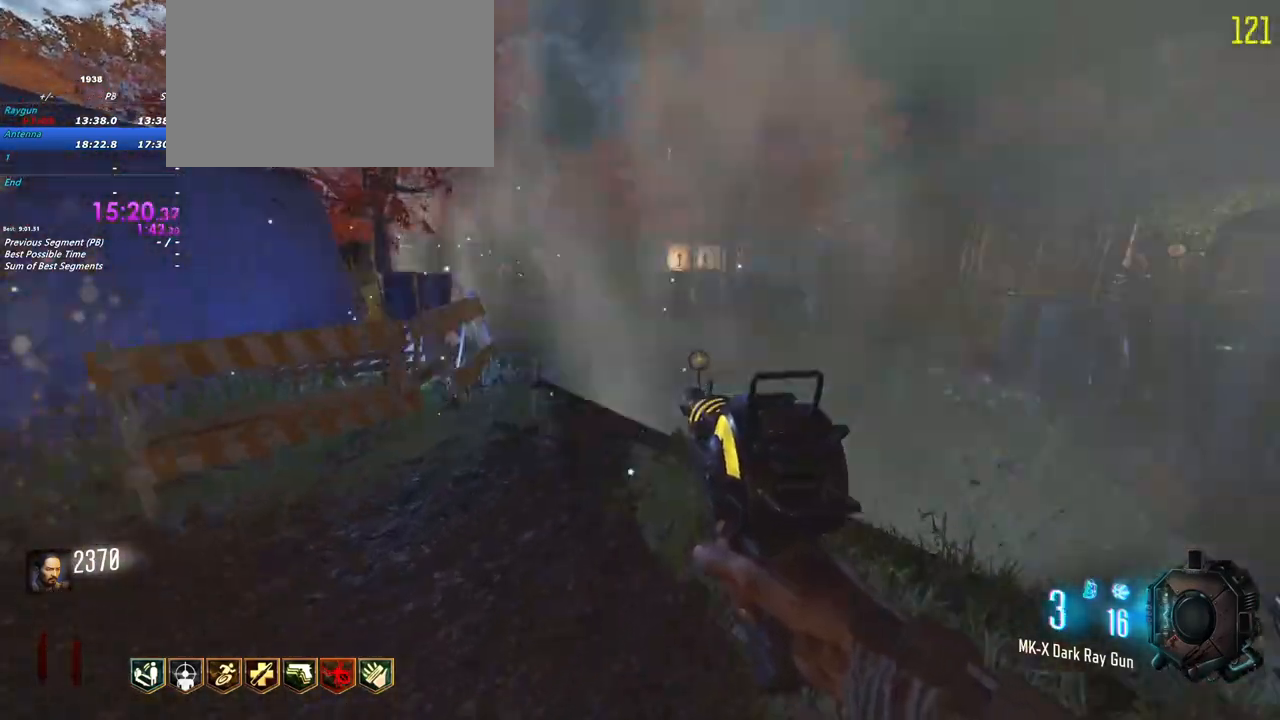
Gameplay with keyboard and mouse; each line is a JSON object with the keys and mouse buttons held at the frame after it. "events" lists presses ("down") and releases ("up") of "1", "2", "3", "4", "5", "a", "alt", "c", "caps_lock", "ctrl", "d", "e", "f", "g", "q", "r", "s", "shift", "t", "tab", "v", "w", "x", "z", "mouse_left", "mouse_wheel" and "mouse_right" between this image and that frame as [ms after this image, input, new state], when the widget could be followed in between. "mouse_left", "mouse_wheel", "mouse_right" = the "left", "wheel", "right" buttons of the "mouse" list. No other keys are recorded. "wheel" means that the mouse wheel is clicked or scrolled. Not read: mouse_move.
{"keys": ["d", "w"], "mouse": []}
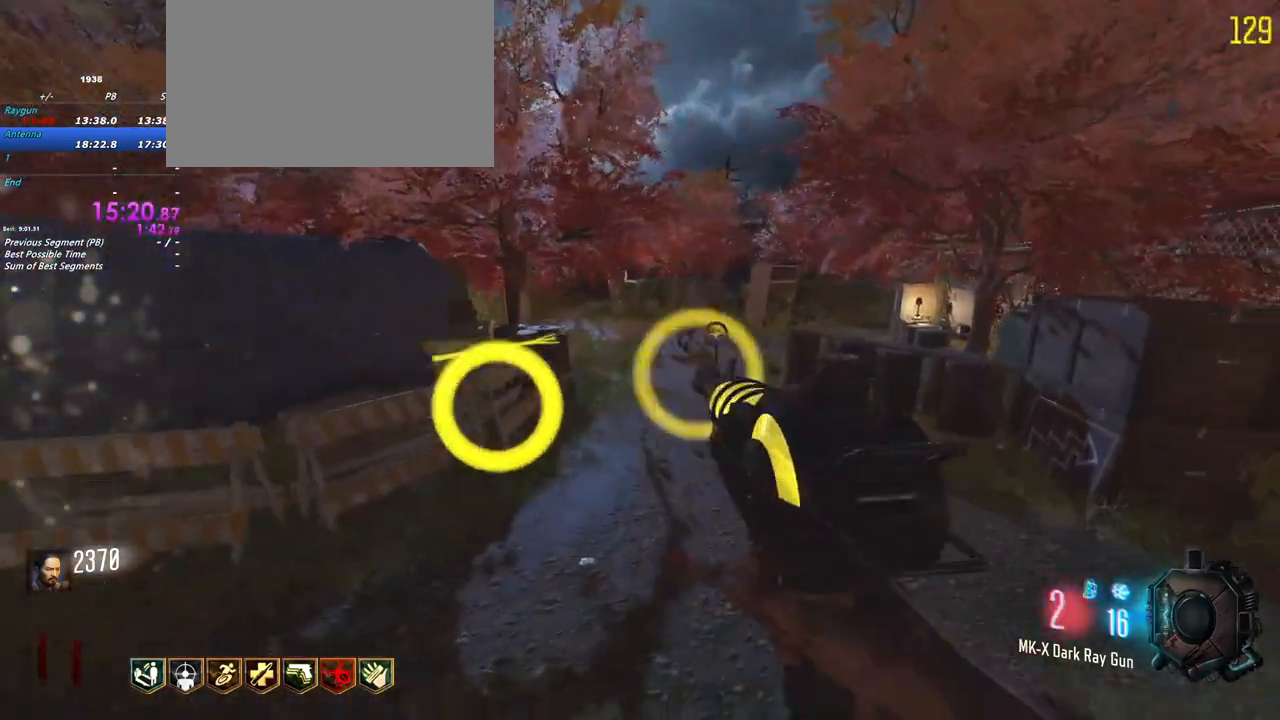
{"keys": ["a", "shift", "w"], "mouse": [], "events": [[117, "shift", "down"], [200, "d", "up"], [400, "a", "down"]]}
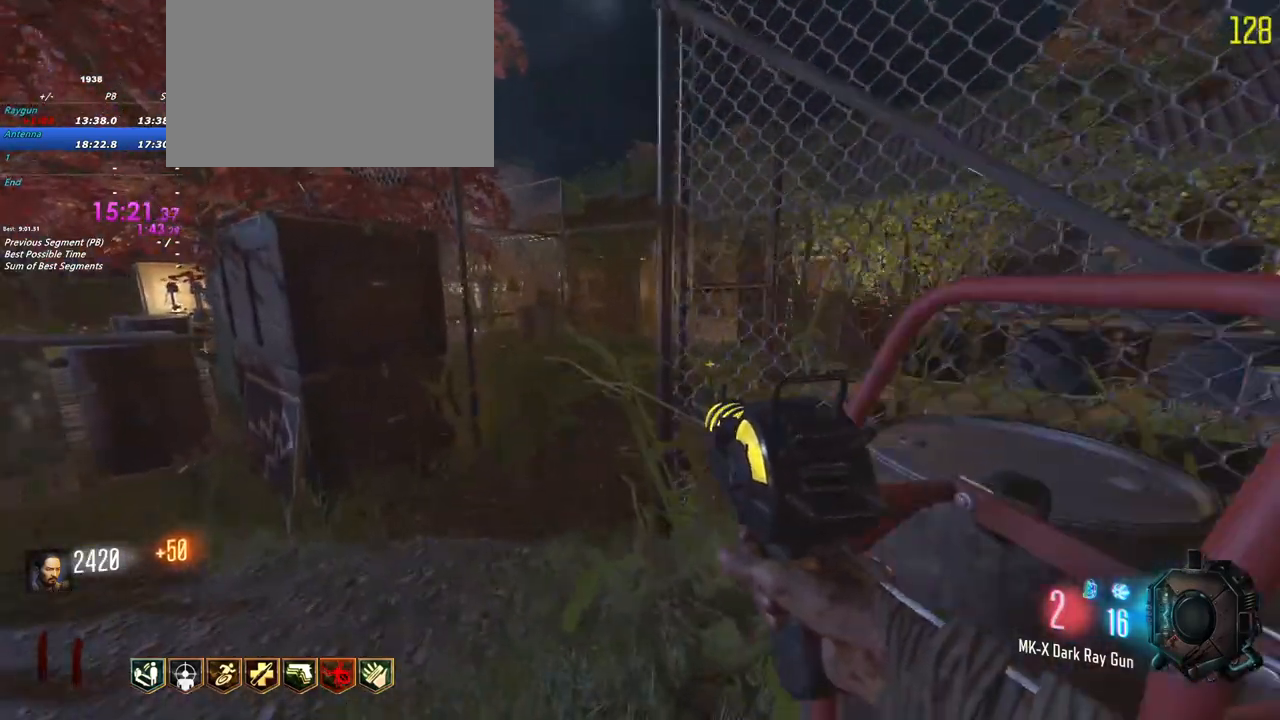
{"keys": ["shift", "w"], "mouse": [], "events": [[183, "a", "up"]]}
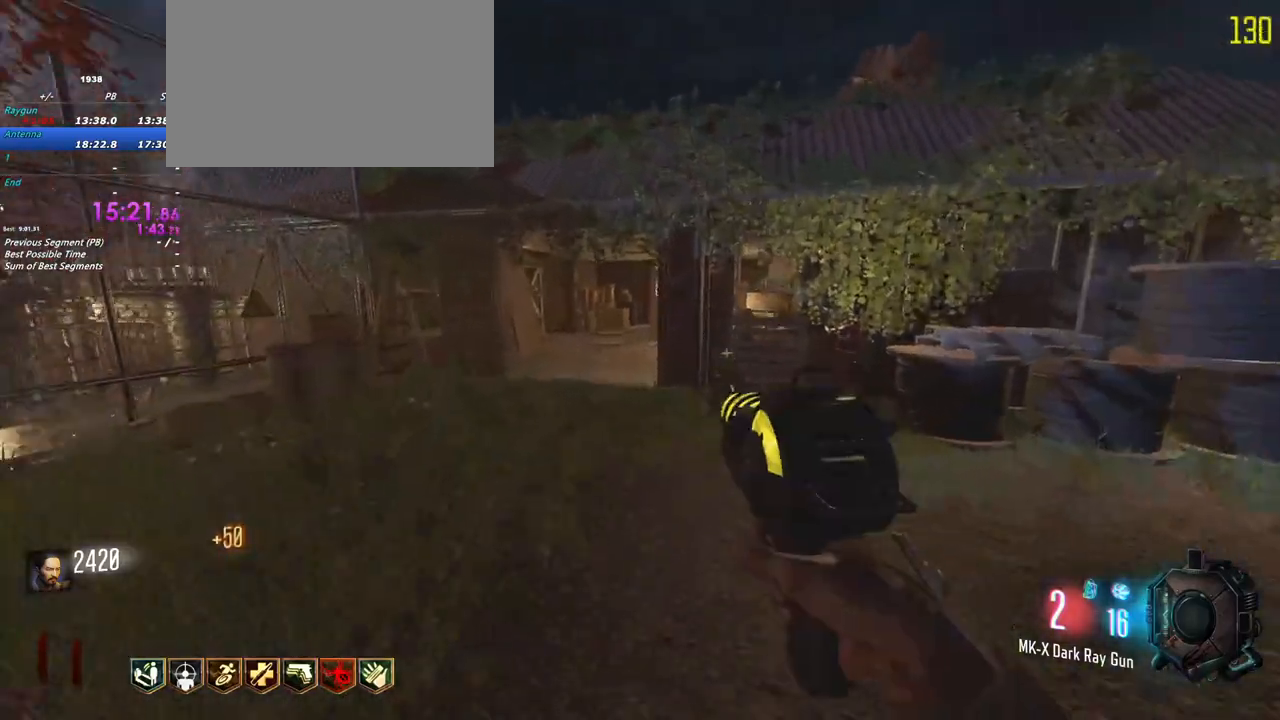
{"keys": ["shift", "w"], "mouse": [], "events": [[150, "a", "down"], [383, "a", "up"]]}
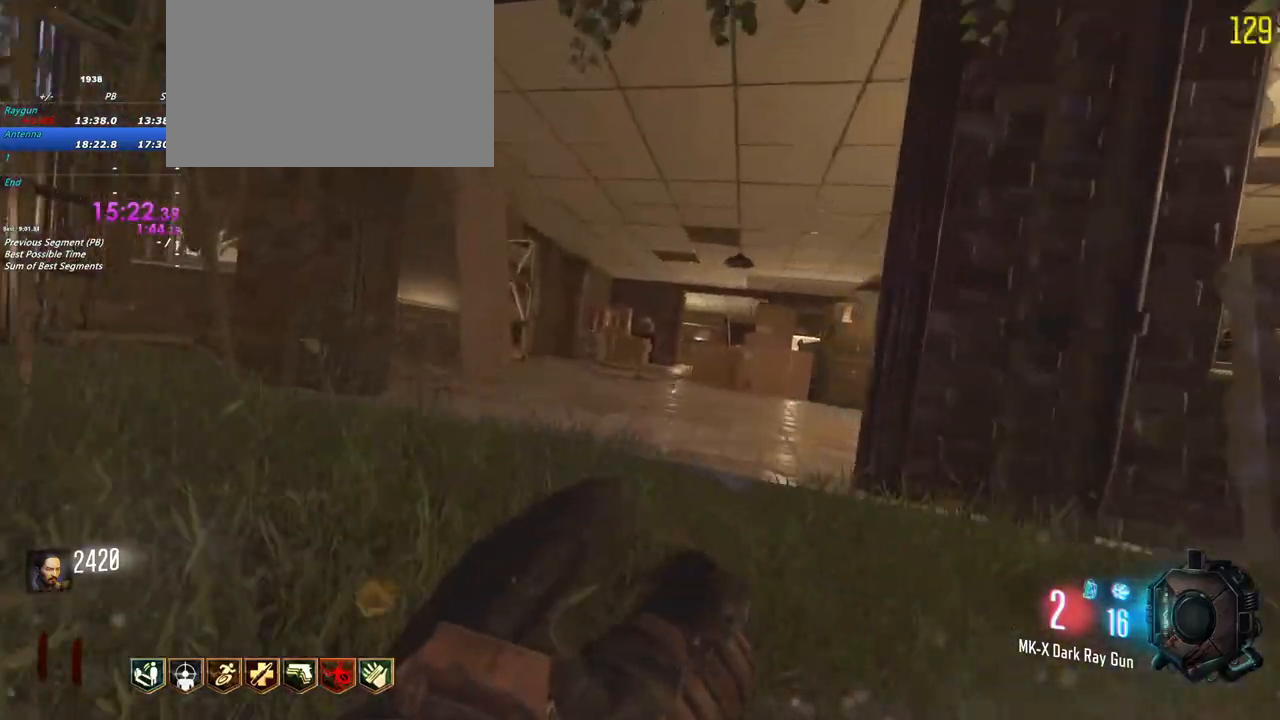
{"keys": ["shift", "w"], "mouse": [], "events": []}
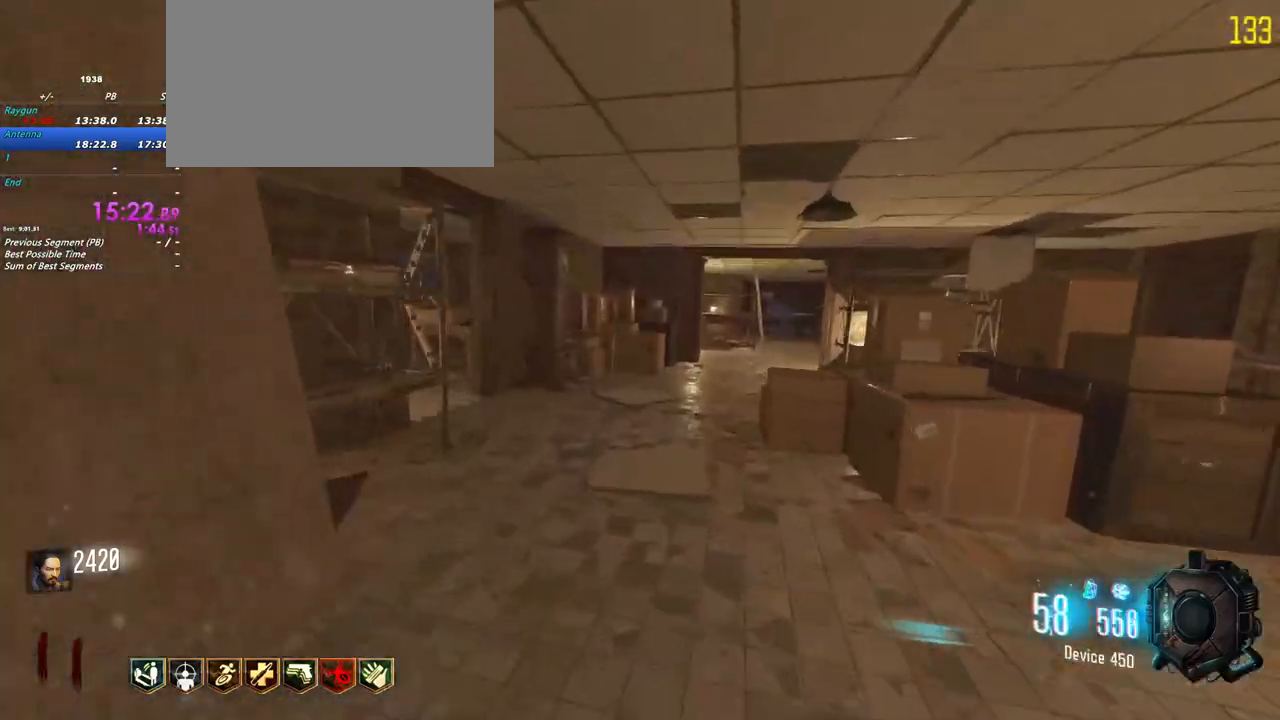
{"keys": ["shift", "w"], "mouse": [], "events": []}
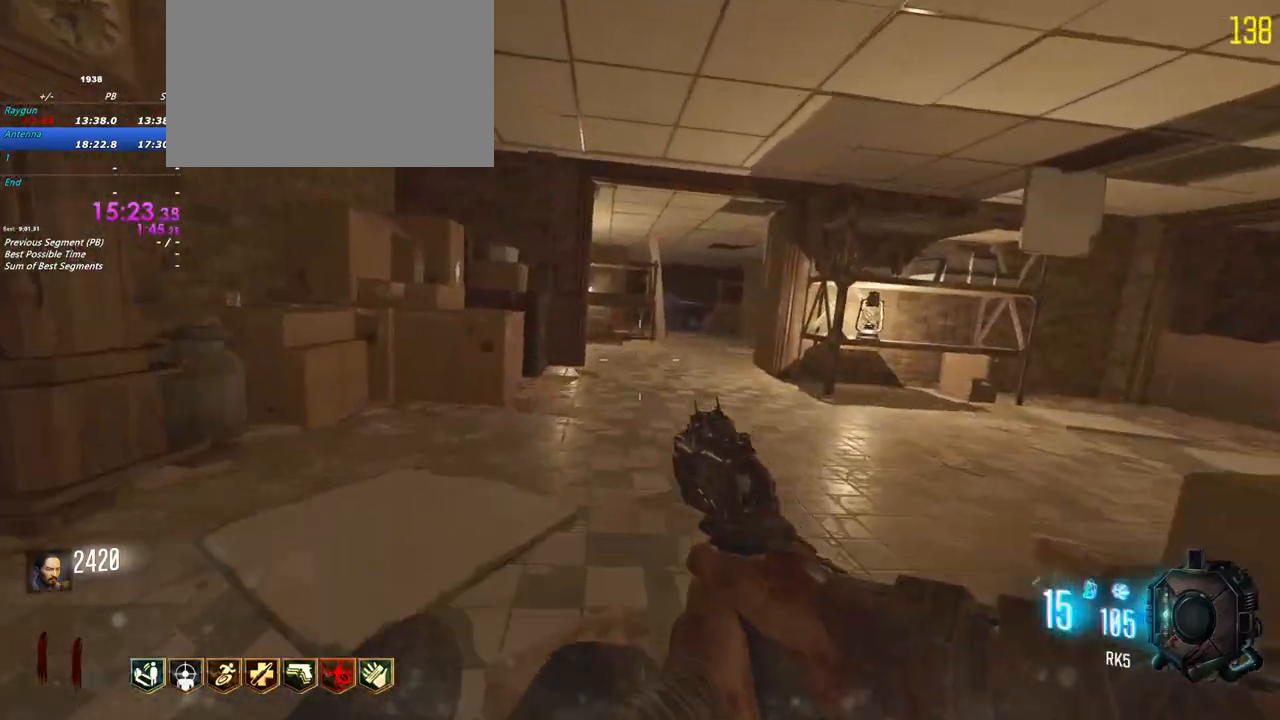
{"keys": ["shift", "w"], "mouse": [], "events": [[283, "d", "down"], [333, "d", "up"]]}
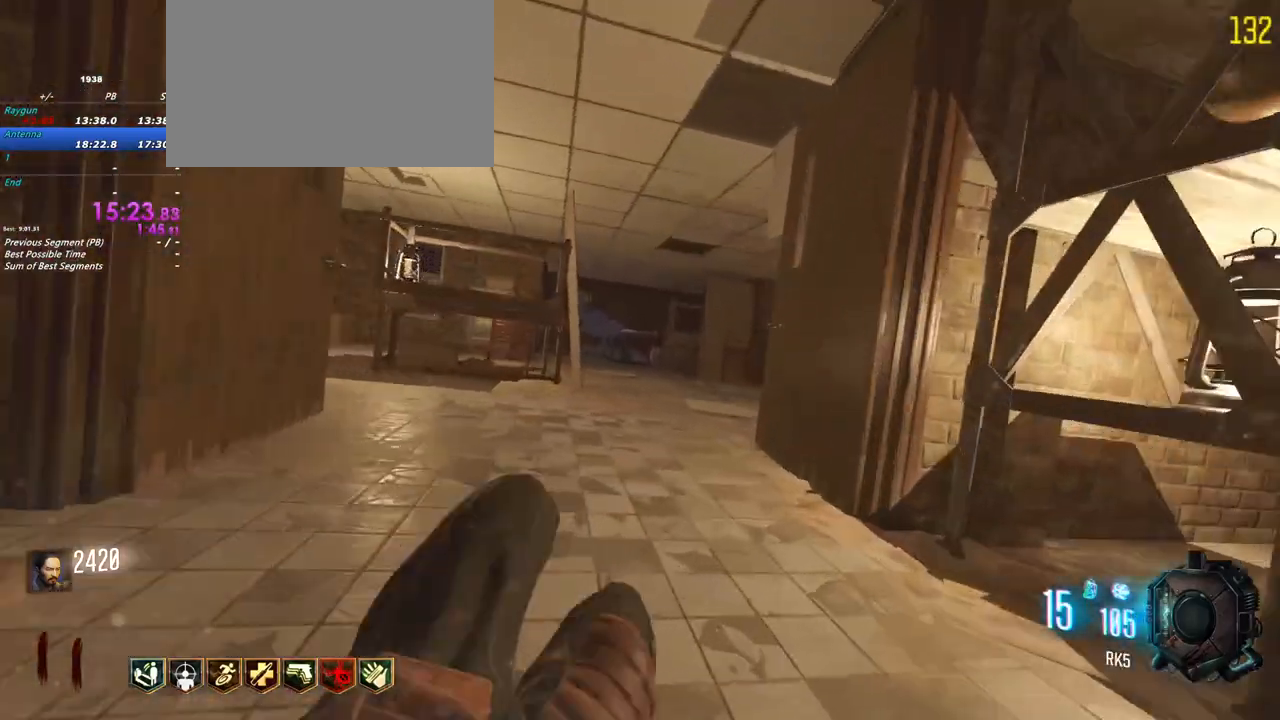
{"keys": ["shift", "w"], "mouse": []}
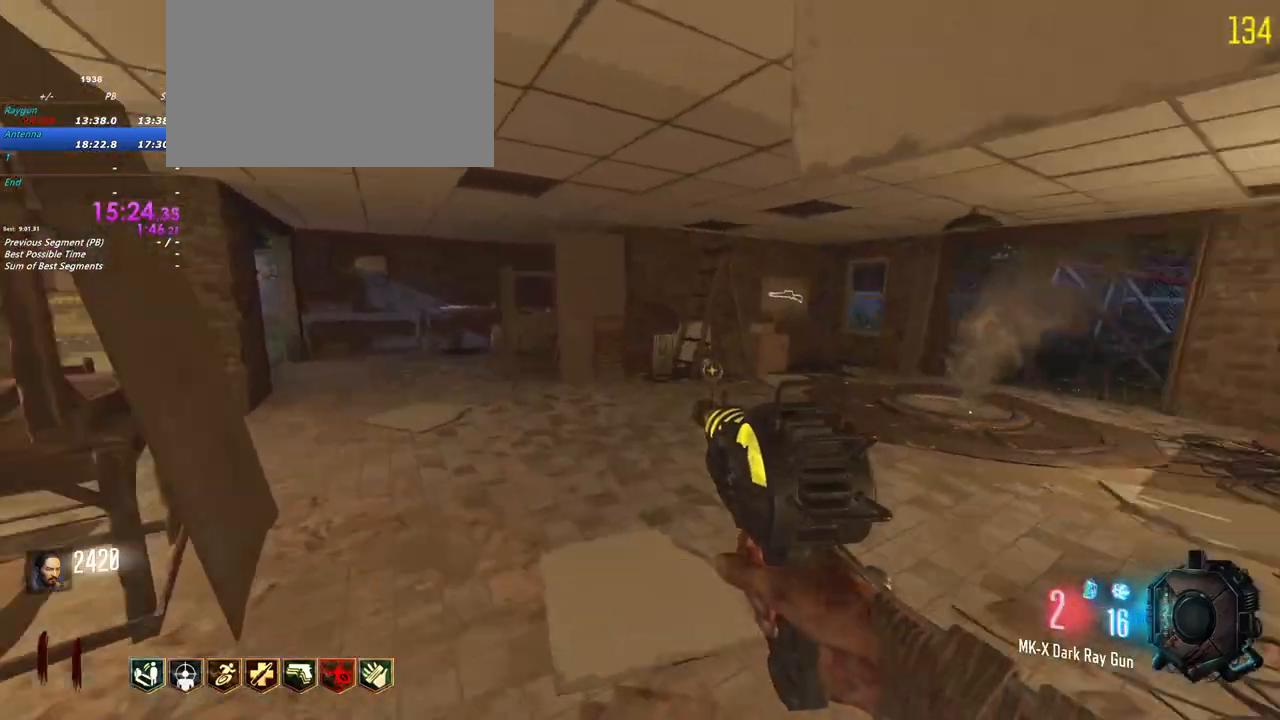
{"keys": ["shift", "w"], "mouse": [], "events": []}
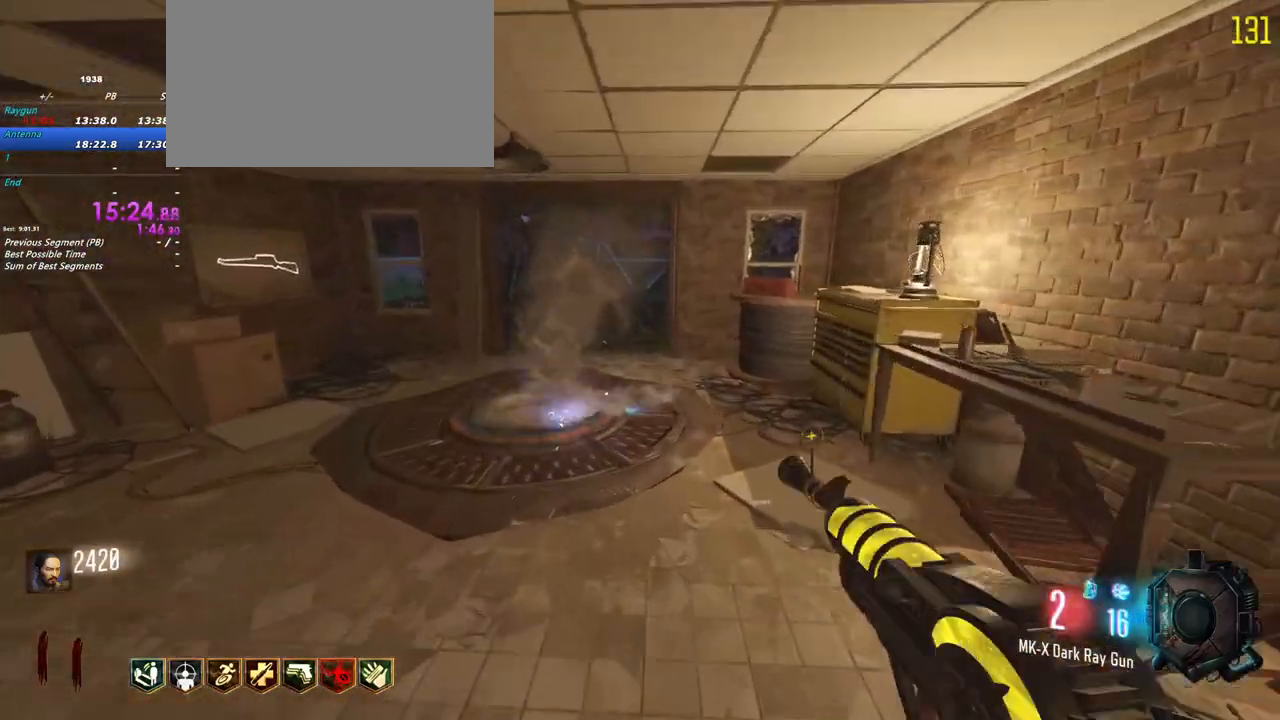
{"keys": ["shift", "w"], "mouse": [], "events": [[100, "a", "down"], [283, "a", "up"]]}
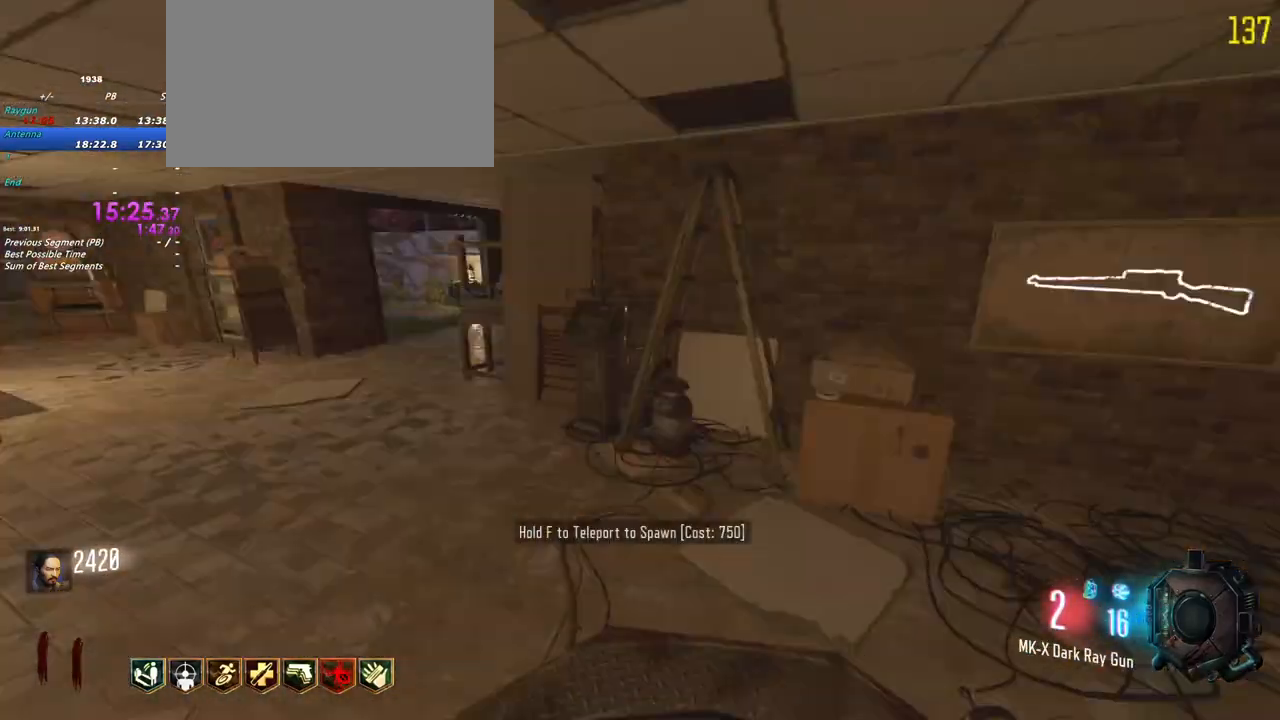
{"keys": ["d", "w"], "mouse": [], "events": [[17, "shift", "up"], [17, "w", "up"], [333, "w", "down"], [483, "d", "down"]]}
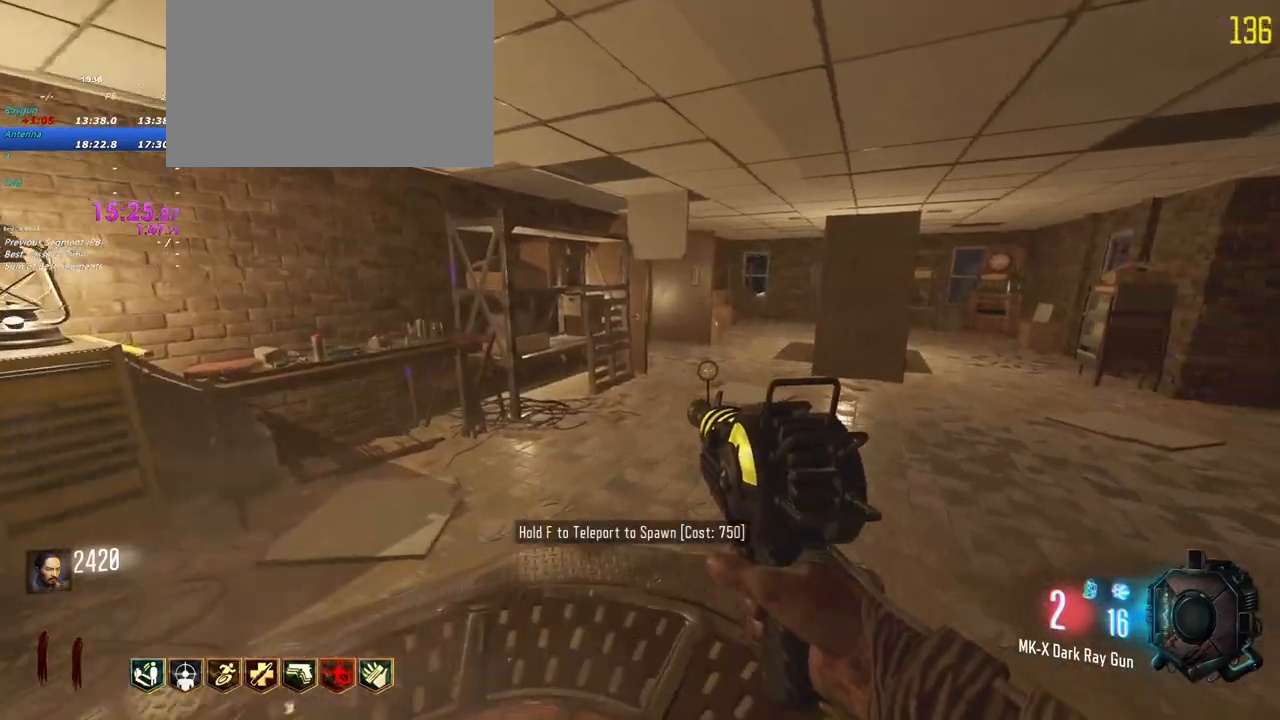
{"keys": [], "mouse": []}
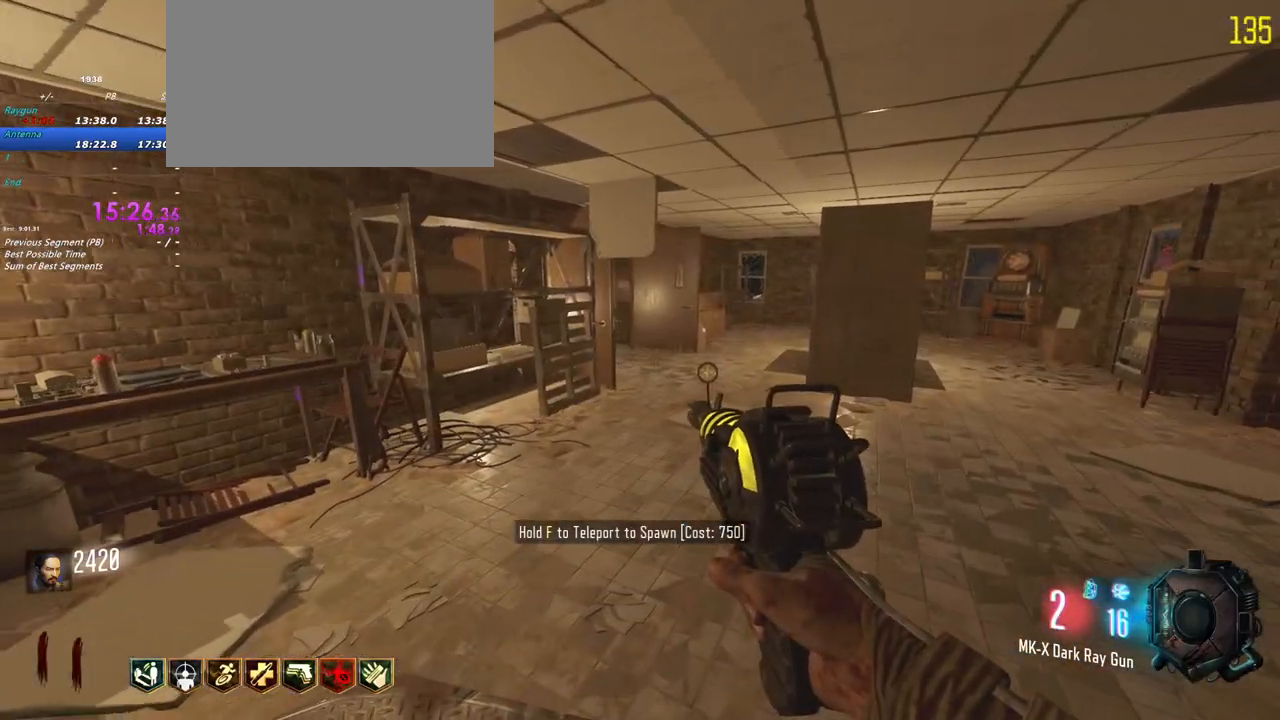
{"keys": [], "mouse": [], "events": []}
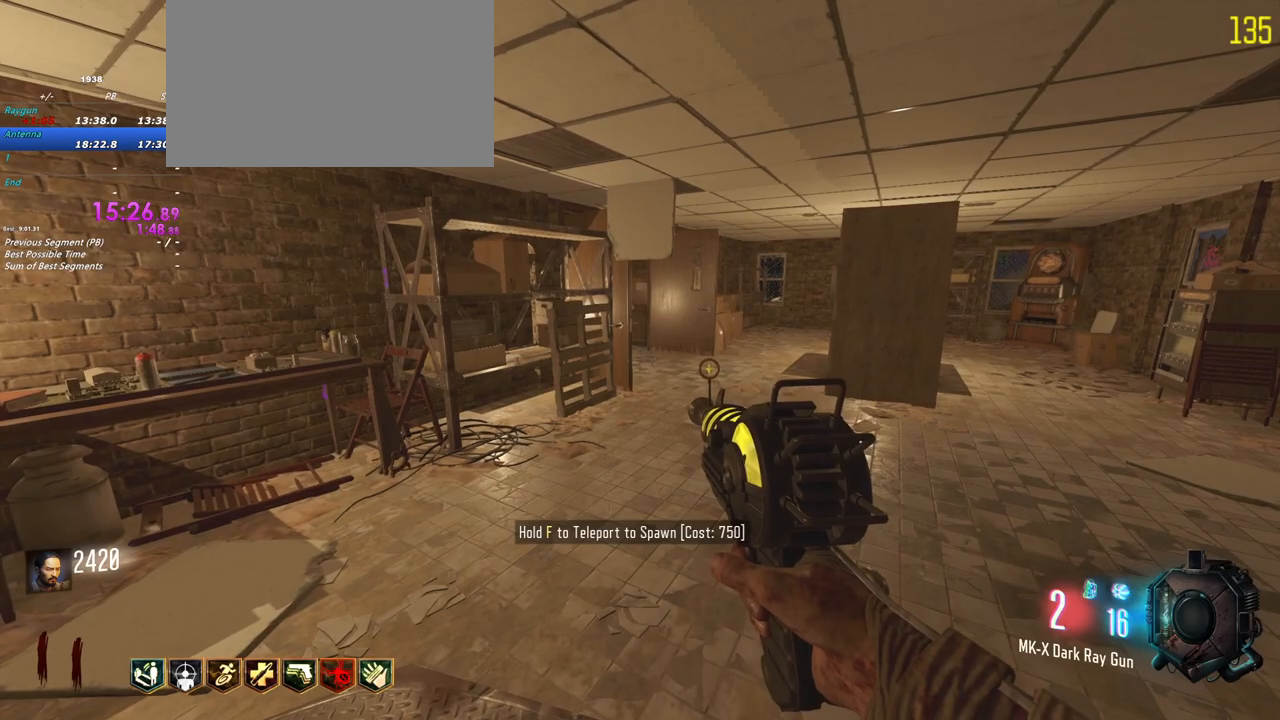
{"keys": ["shift", "w"], "mouse": [], "events": [[483, "shift", "down"], [483, "w", "down"]]}
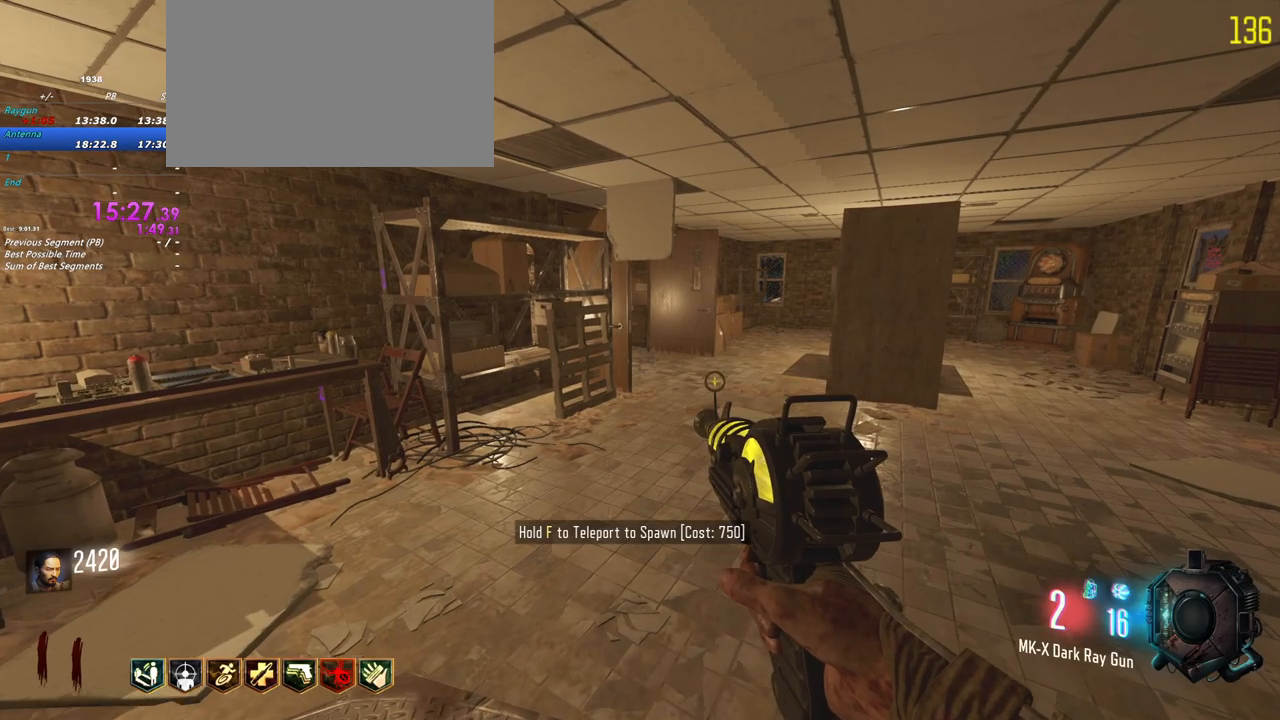
{"keys": ["d"], "mouse": [], "events": [[67, "d", "down"], [450, "shift", "up"], [450, "w", "up"]]}
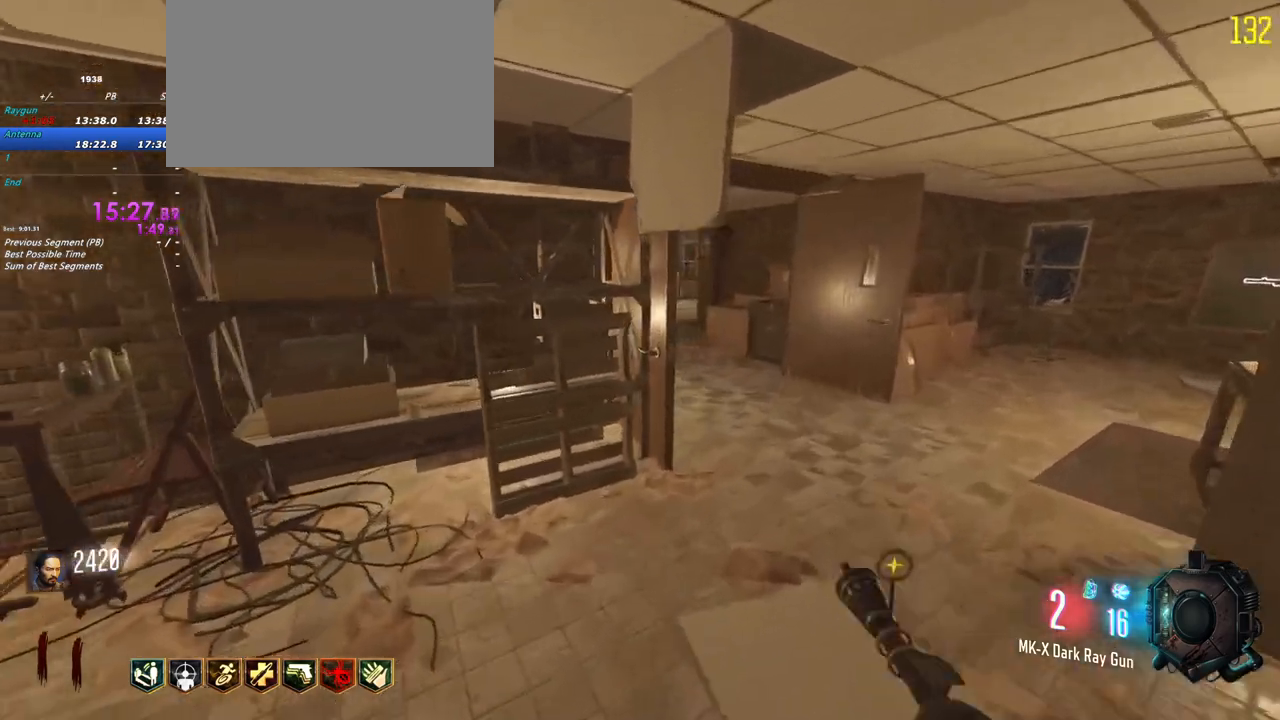
{"keys": ["d", "w"], "mouse": [], "events": [[383, "w", "down"]]}
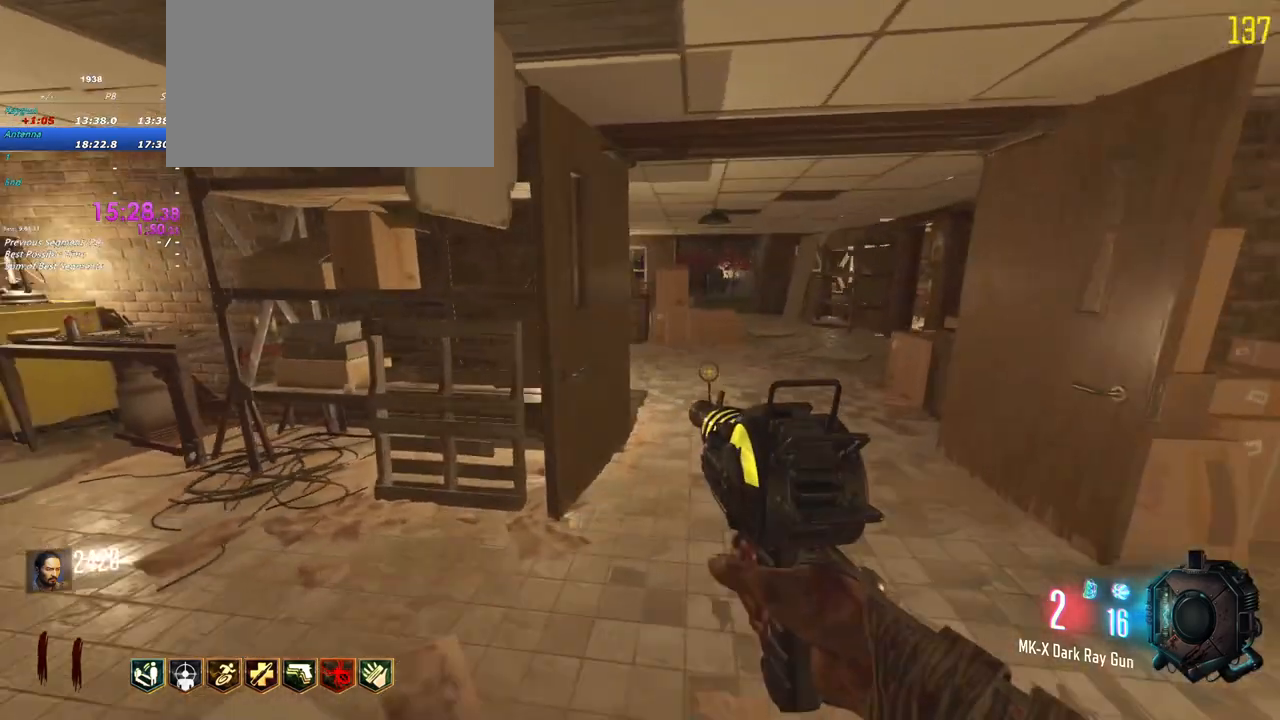
{"keys": ["d", "w"], "mouse": [], "events": []}
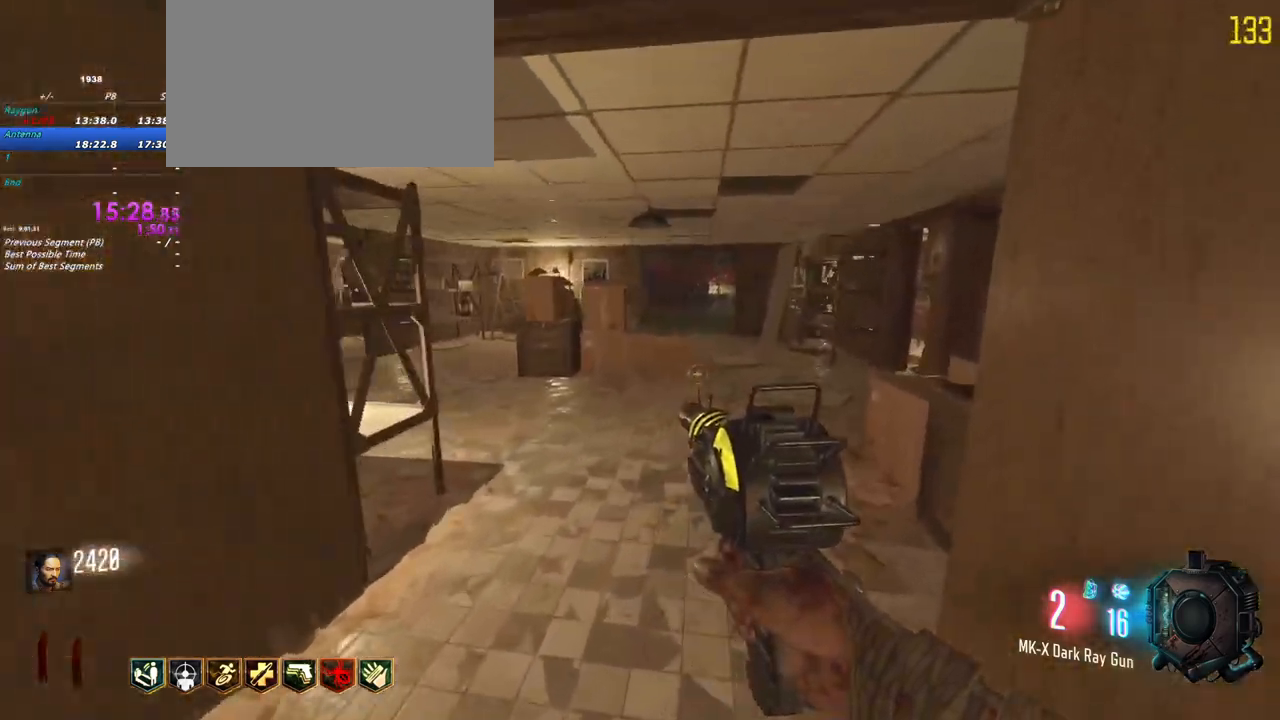
{"keys": ["a"], "mouse": [], "events": [[33, "d", "up"], [183, "w", "up"], [467, "a", "down"]]}
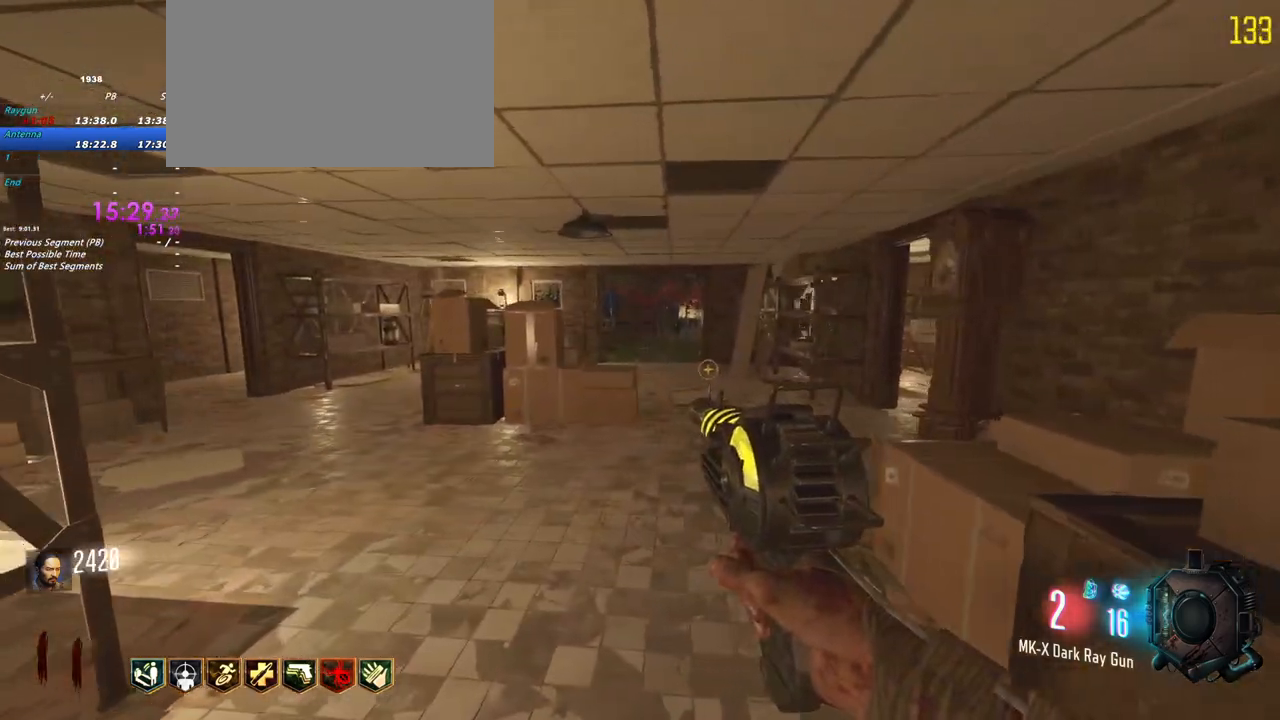
{"keys": ["a"], "mouse": [], "events": [[50, "a", "up"], [50, "s", "down"], [200, "a", "down"], [233, "s", "up"]]}
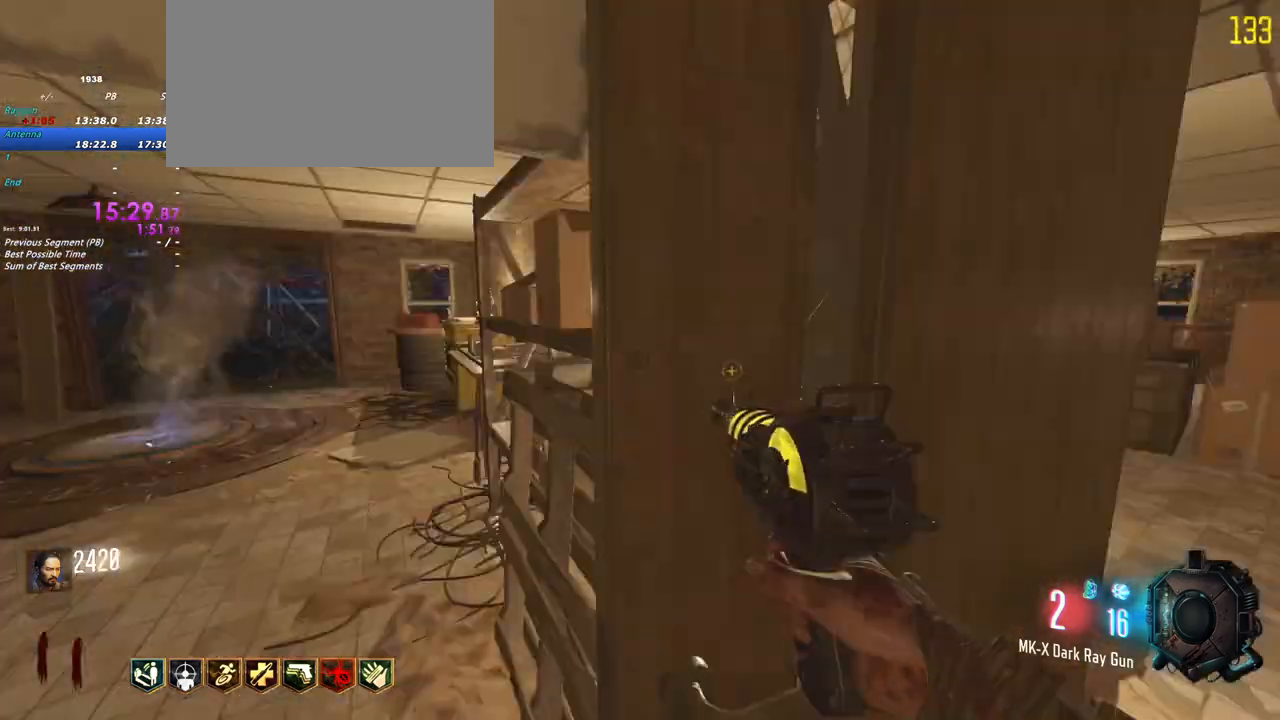
{"keys": ["w"], "mouse": [], "events": [[17, "shift", "down"], [67, "w", "down"], [167, "a", "up"], [500, "shift", "up"]]}
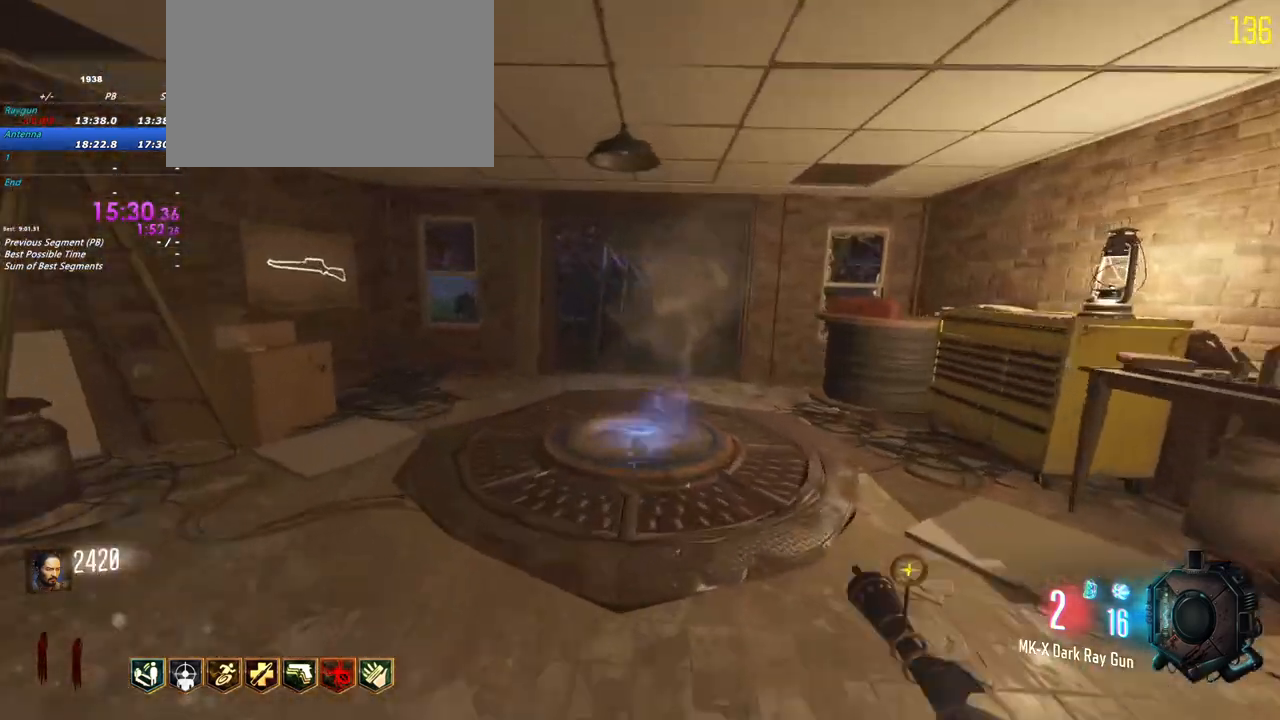
{"keys": [], "mouse": [], "events": [[33, "d", "down"], [133, "d", "up"], [217, "f", "down"], [267, "w", "up"], [367, "f", "up"]]}